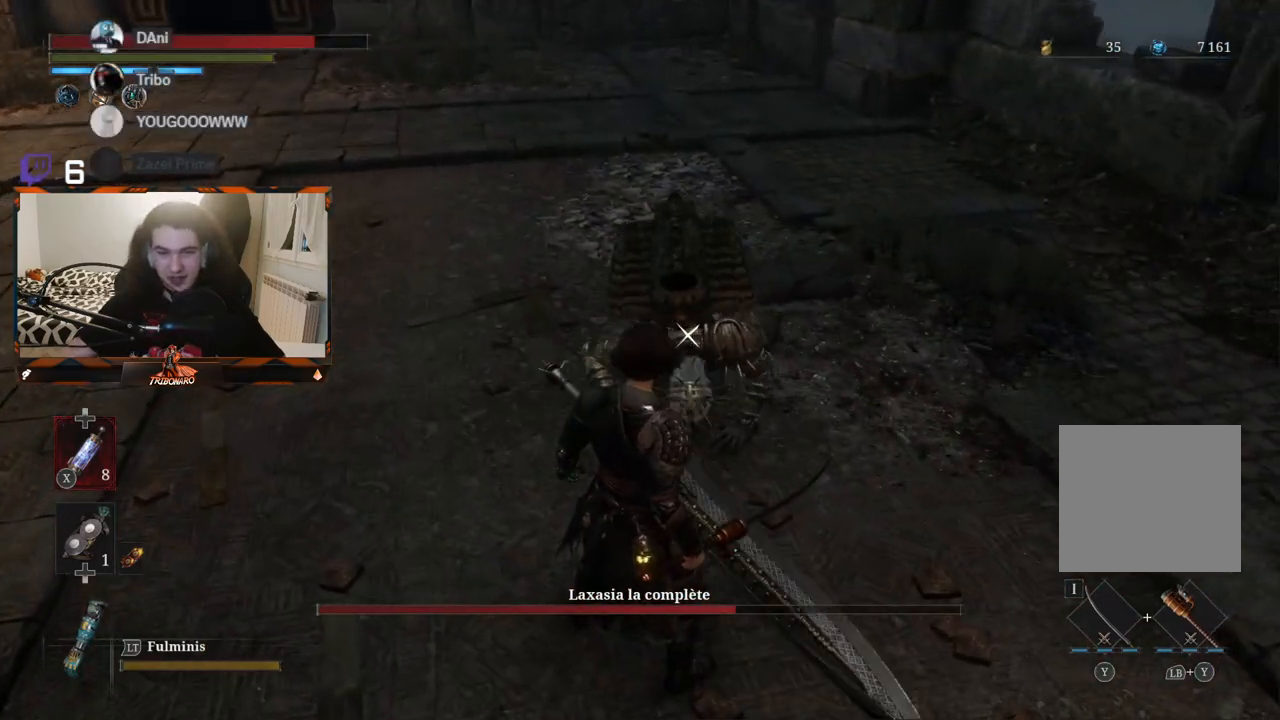
Gameplay with a controller (Xbox layout); each line is a JSON object with the inputs held at the frame after it. "events" lists button and stick changes between this image and that frame as [ms after this image, input, new state], when the widget could be followed in between.
{"buttons": [], "left_stick": "center", "right_stick": "center", "events": [[283, "R1", "down"], [383, "R1", "up"]]}
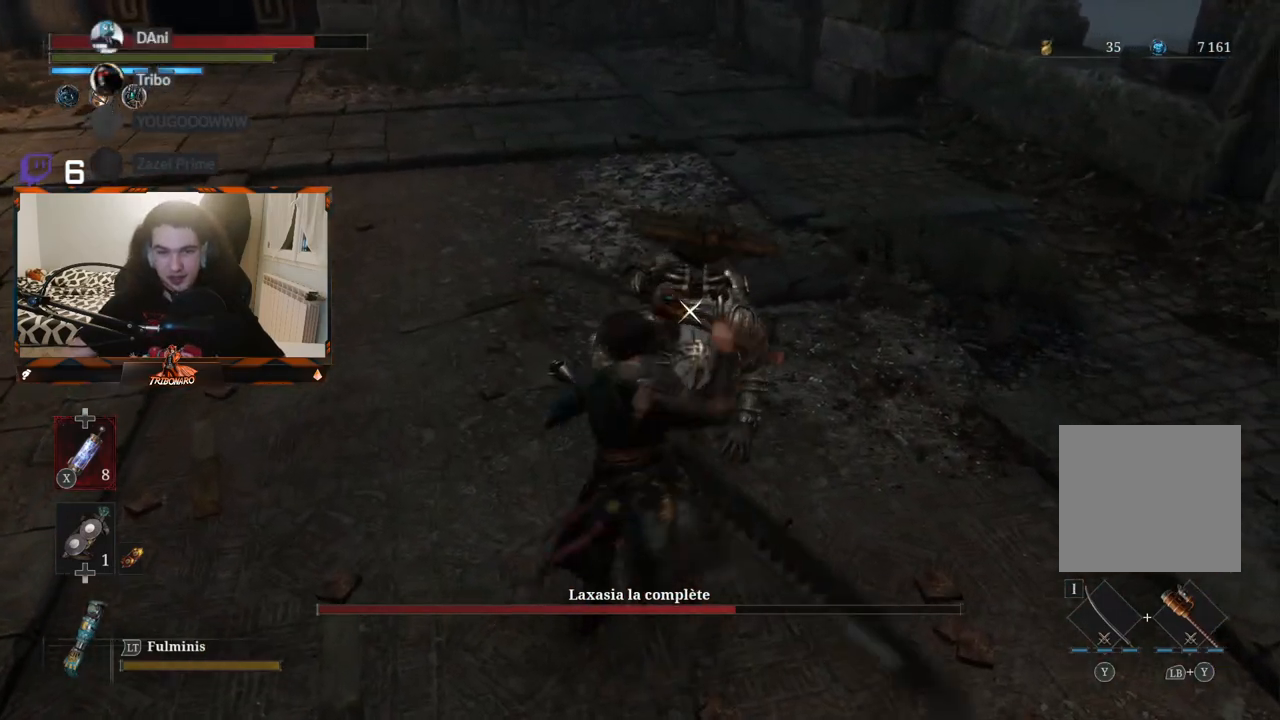
{"buttons": ["R1"], "left_stick": "center", "right_stick": "center", "events": [[500, "R1", "down"]]}
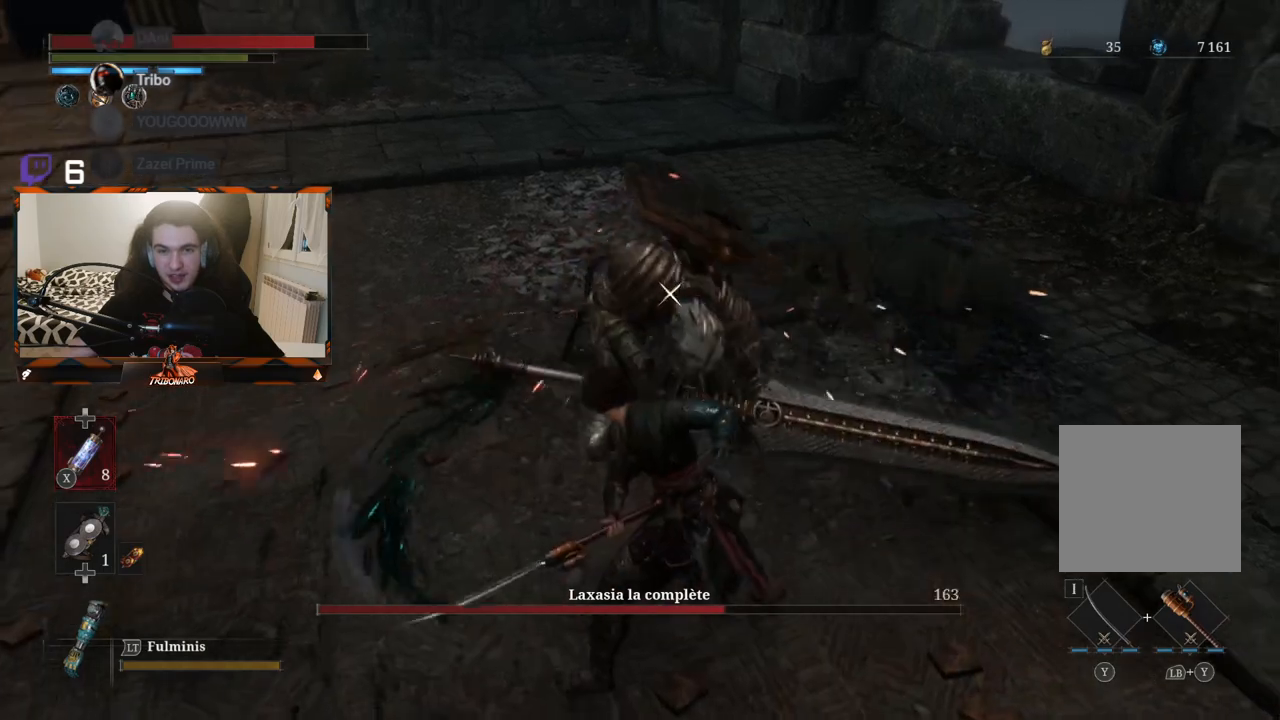
{"buttons": [], "left_stick": "center", "right_stick": "center", "events": [[117, "R1", "up"]]}
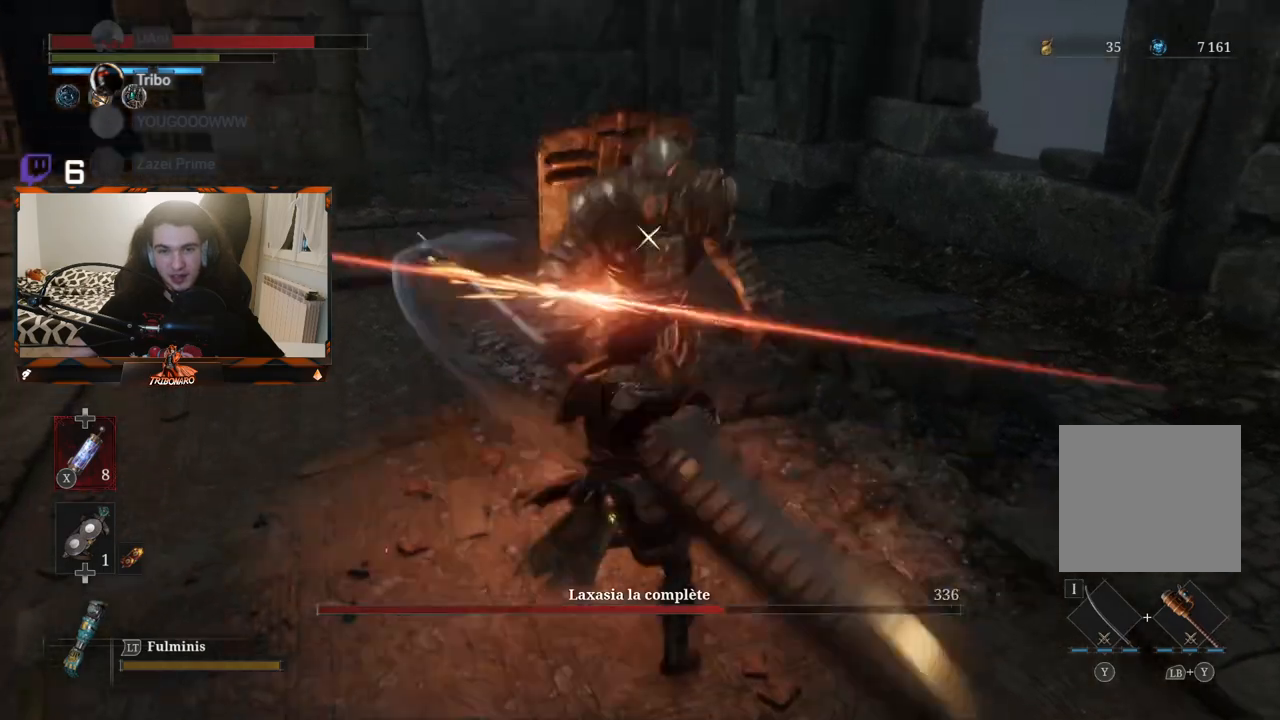
{"buttons": [], "left_stick": "center", "right_stick": "center", "events": [[283, "R1", "down"], [417, "R1", "up"]]}
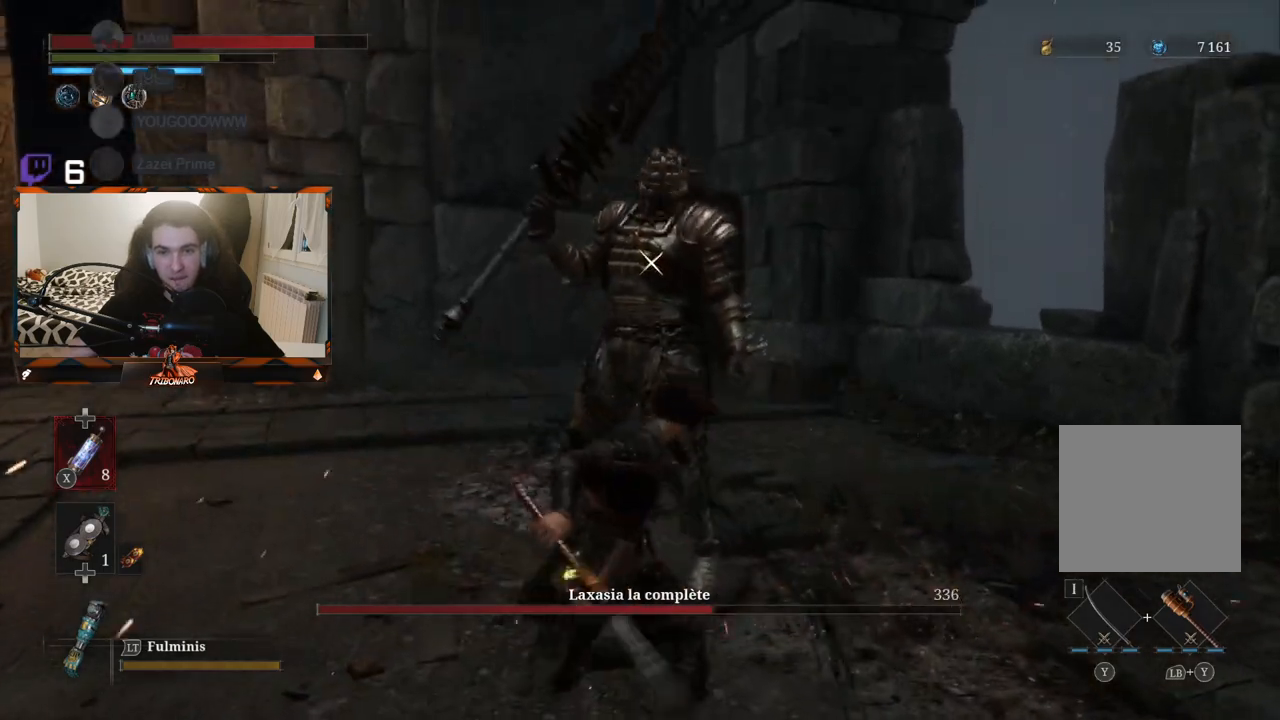
{"buttons": [], "left_stick": "center", "right_stick": "center", "events": []}
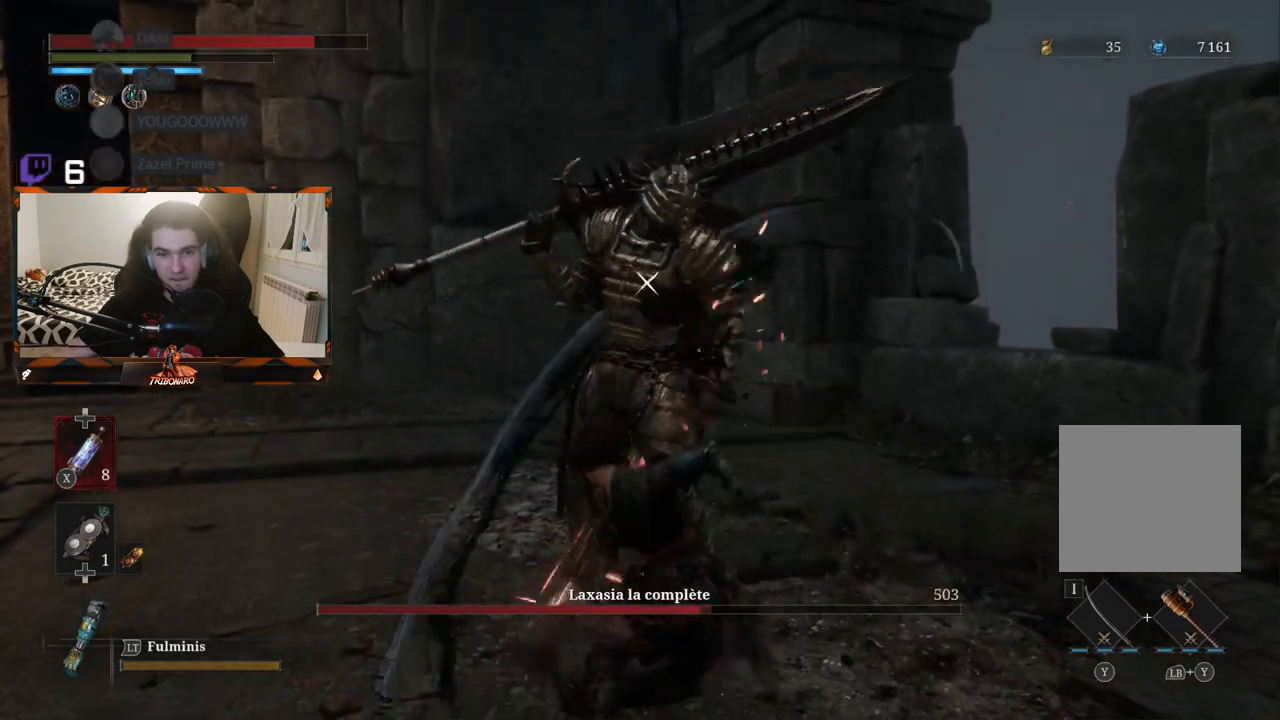
{"buttons": [], "left_stick": "center", "right_stick": "center", "events": []}
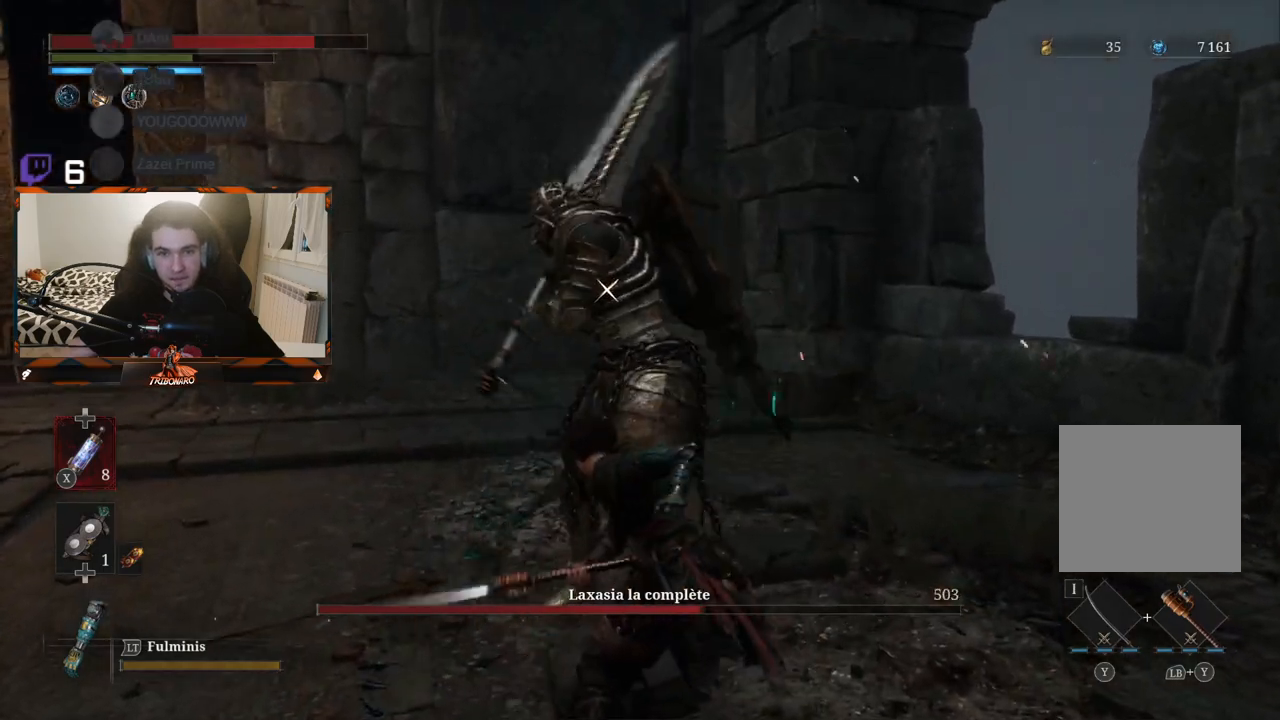
{"buttons": [], "left_stick": "right", "right_stick": "center", "events": [[17, "left_stick", "right"], [117, "left_stick", "down-right"], [433, "left_stick", "right"]]}
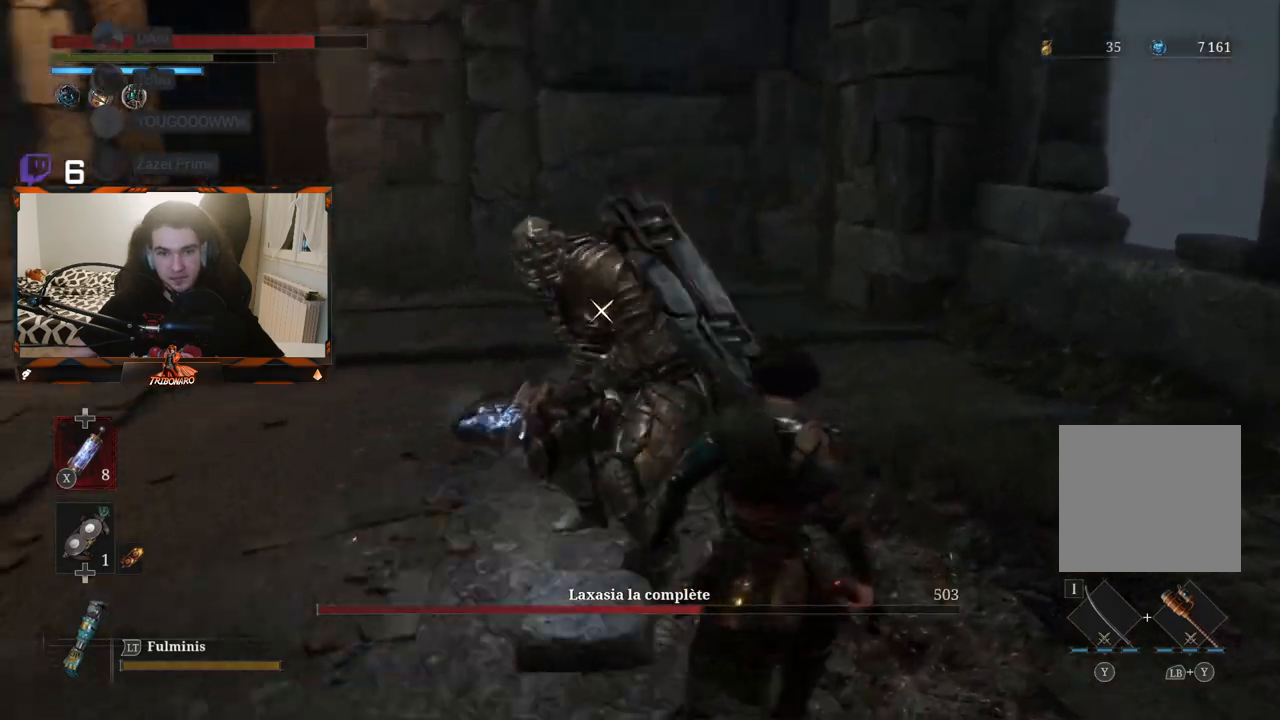
{"buttons": [], "left_stick": "right", "right_stick": "center", "events": [[50, "left_stick", "up-right"], [450, "left_stick", "right"]]}
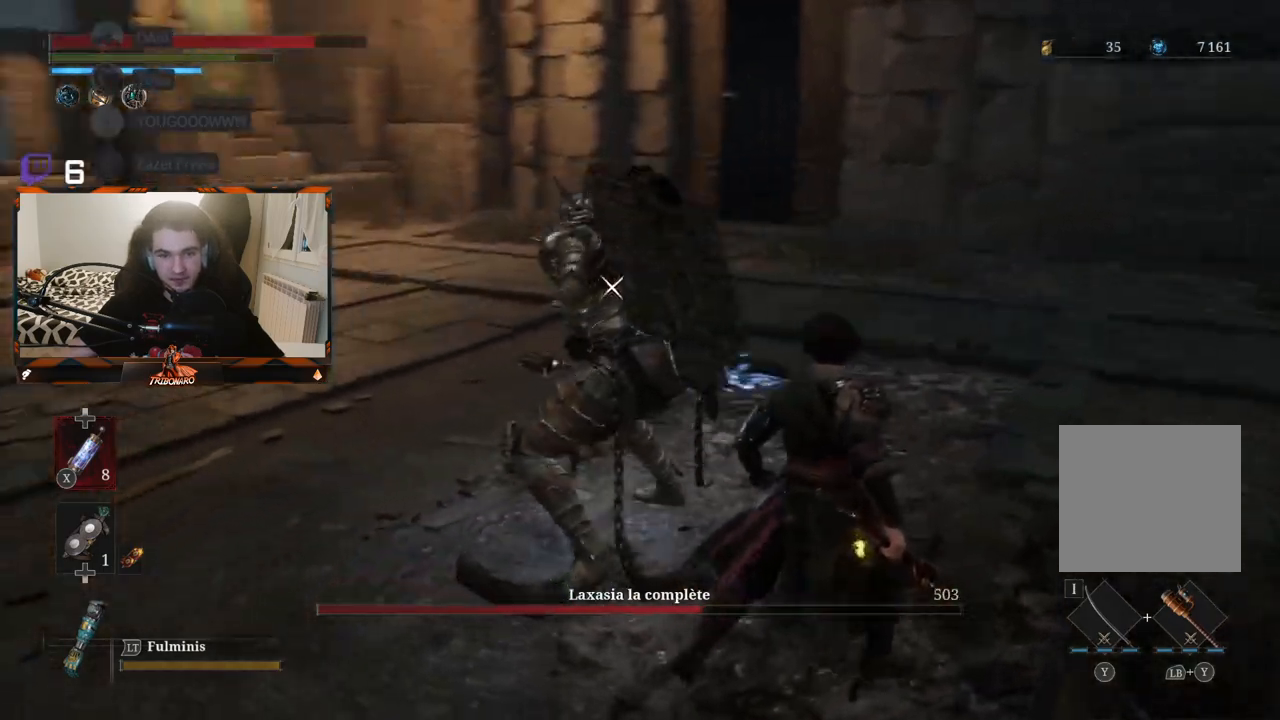
{"buttons": [], "left_stick": "right", "right_stick": "center", "events": []}
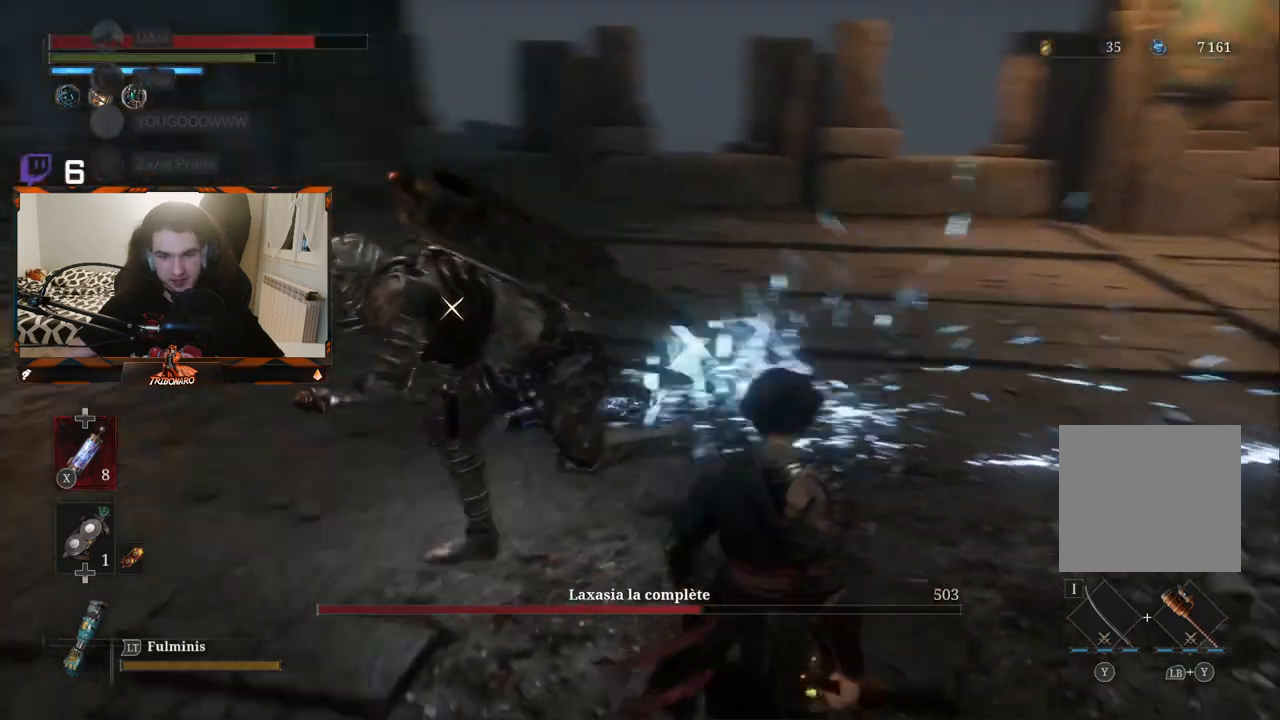
{"buttons": [], "left_stick": "right", "right_stick": "center", "events": []}
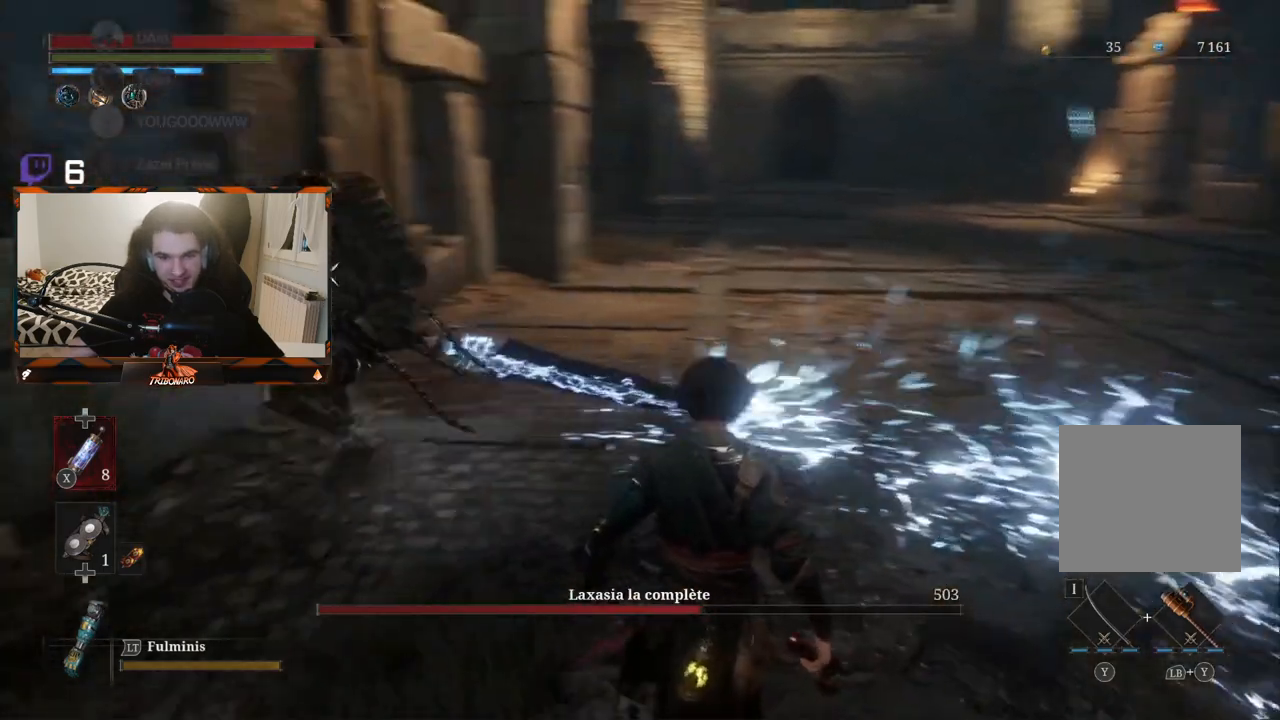
{"buttons": [], "left_stick": "right", "right_stick": "center", "events": [[50, "left_stick", "center"], [200, "left_stick", "right"]]}
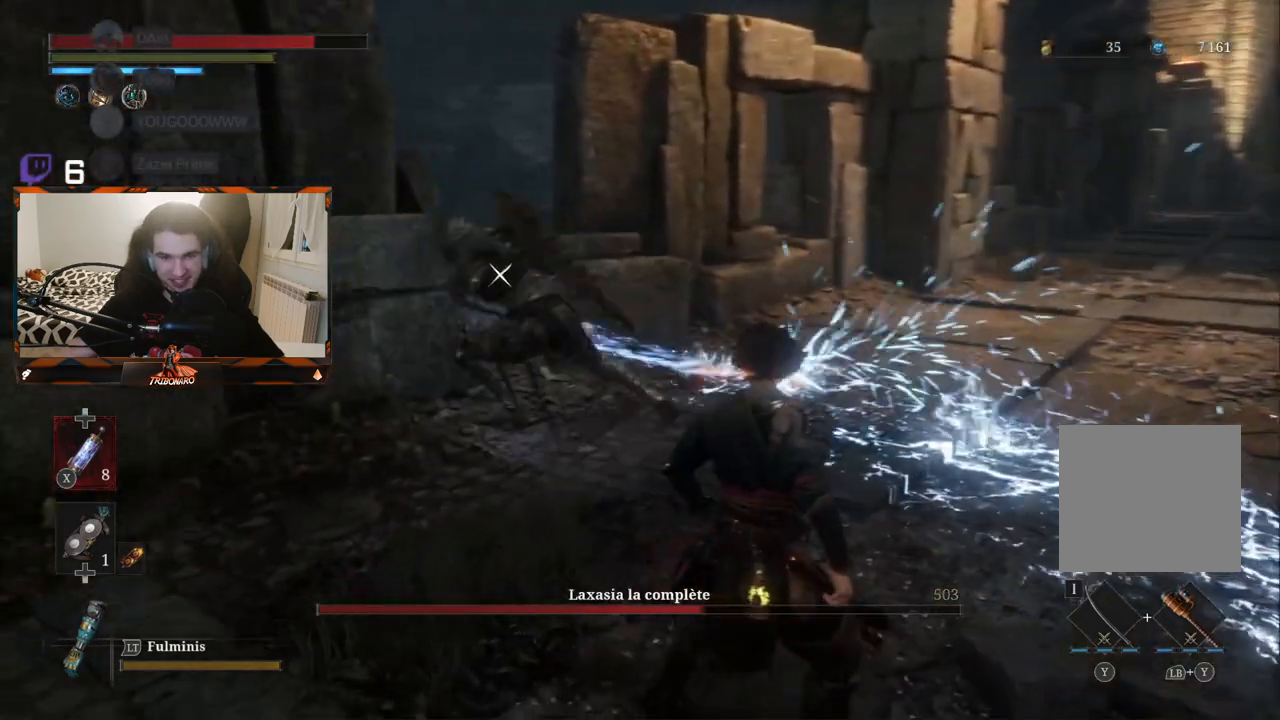
{"buttons": [], "left_stick": "up", "right_stick": "center", "events": [[33, "left_stick", "center"], [483, "left_stick", "up"]]}
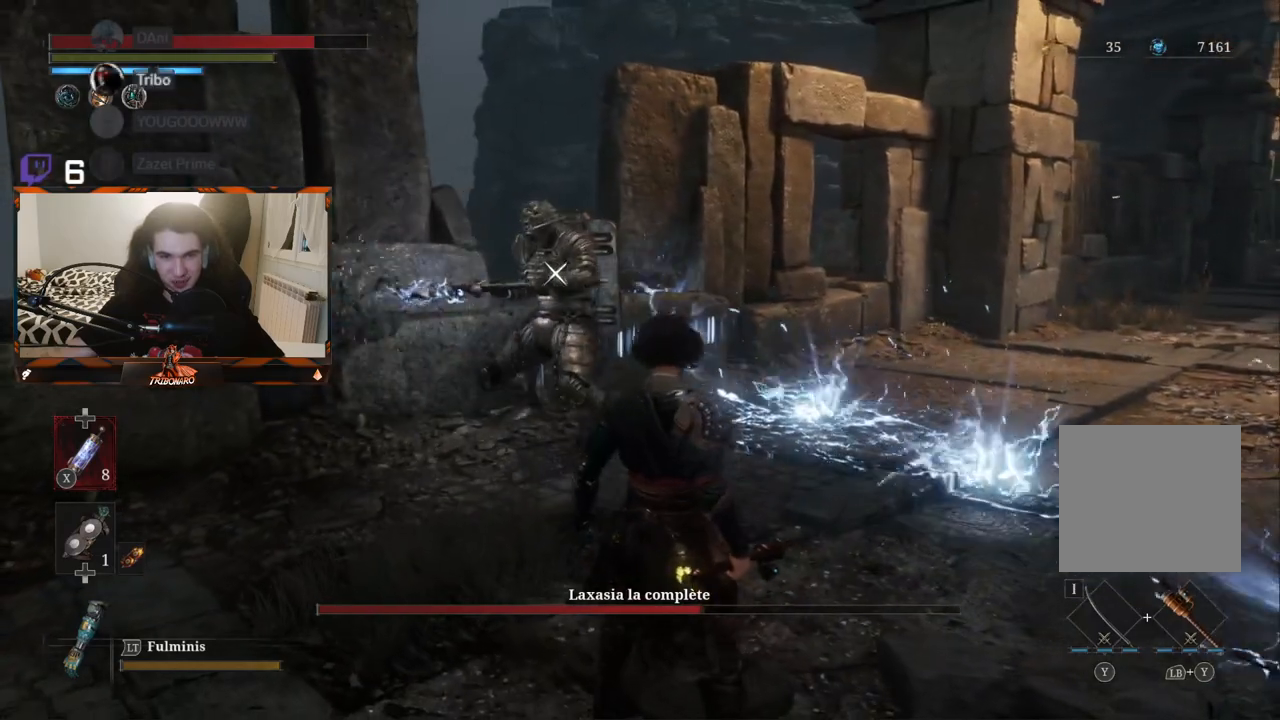
{"buttons": [], "left_stick": "up", "right_stick": "center", "events": []}
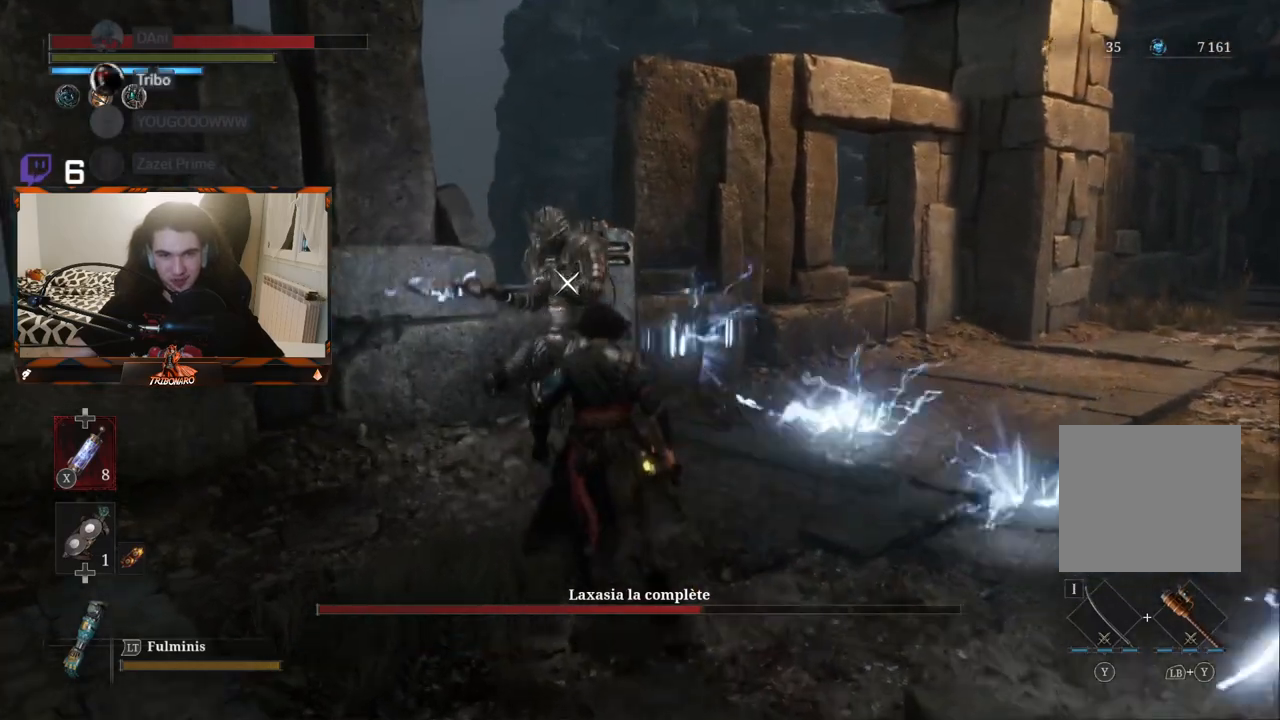
{"buttons": [], "left_stick": "center", "right_stick": "center", "events": [[167, "R1", "down"], [250, "R1", "up"], [467, "left_stick", "center"]]}
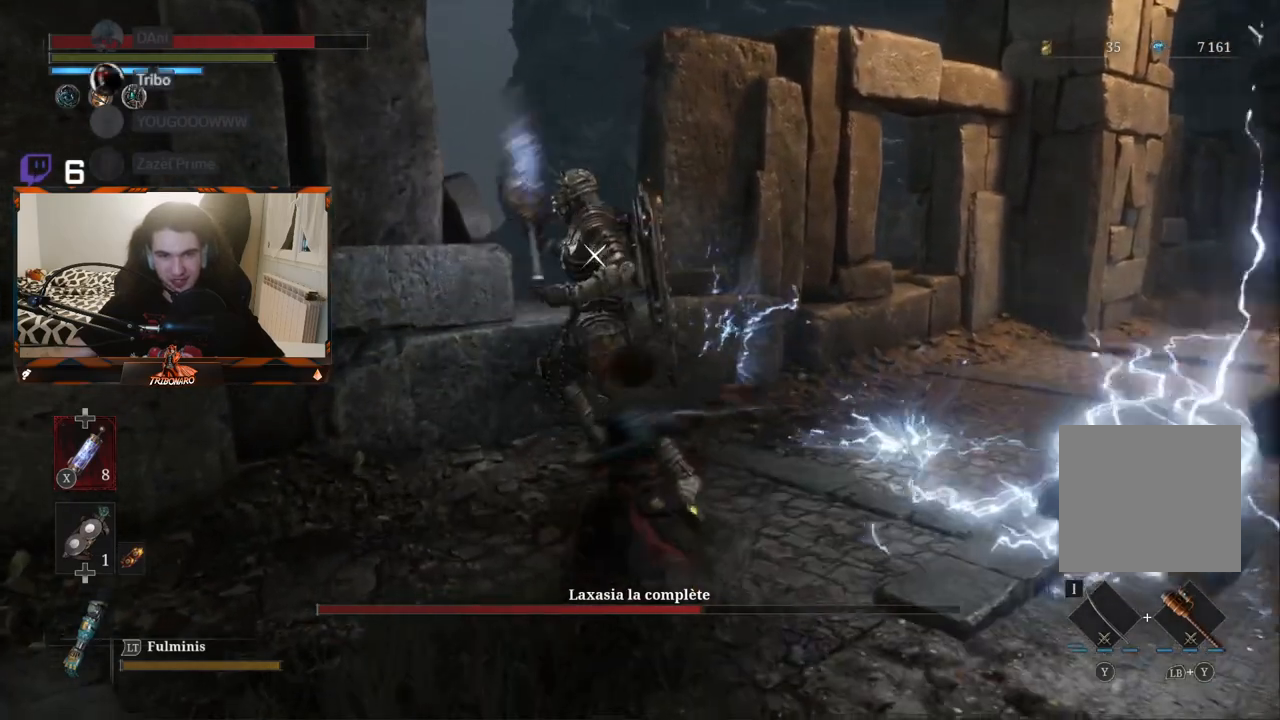
{"buttons": ["R1"], "left_stick": "center", "right_stick": "center", "events": [[417, "R1", "down"]]}
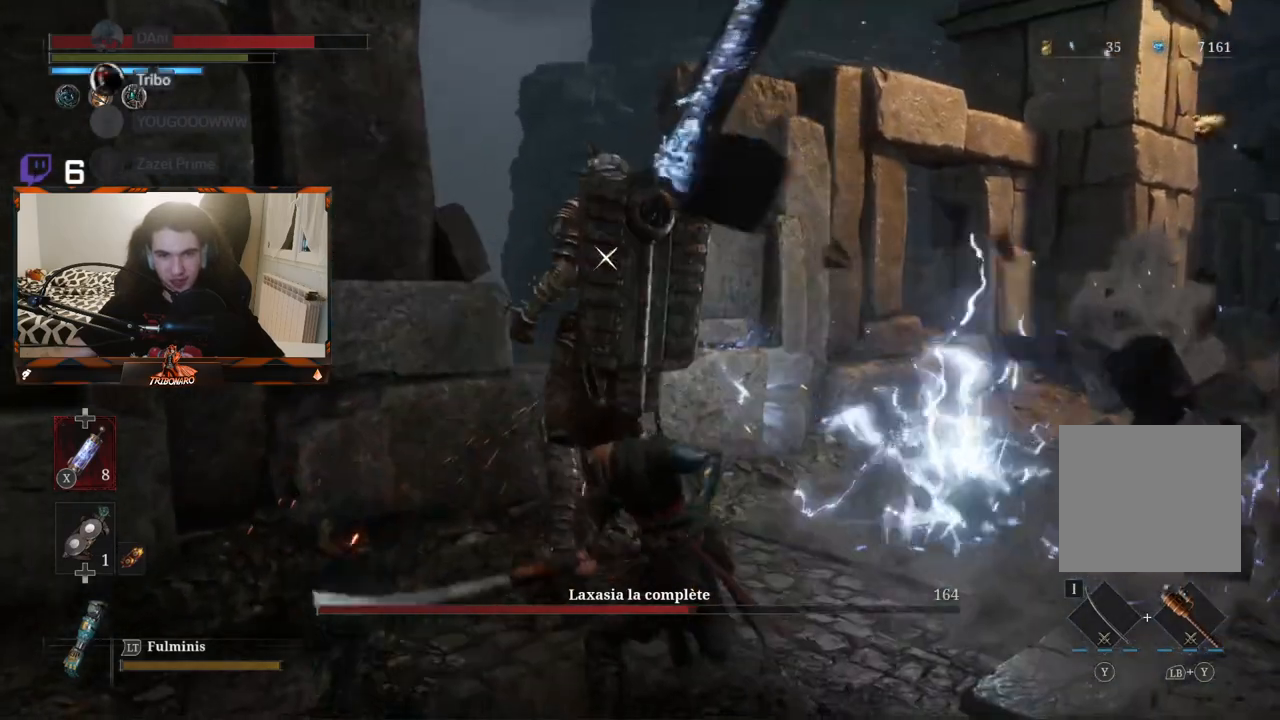
{"buttons": [], "left_stick": "center", "right_stick": "center", "events": [[17, "R1", "up"]]}
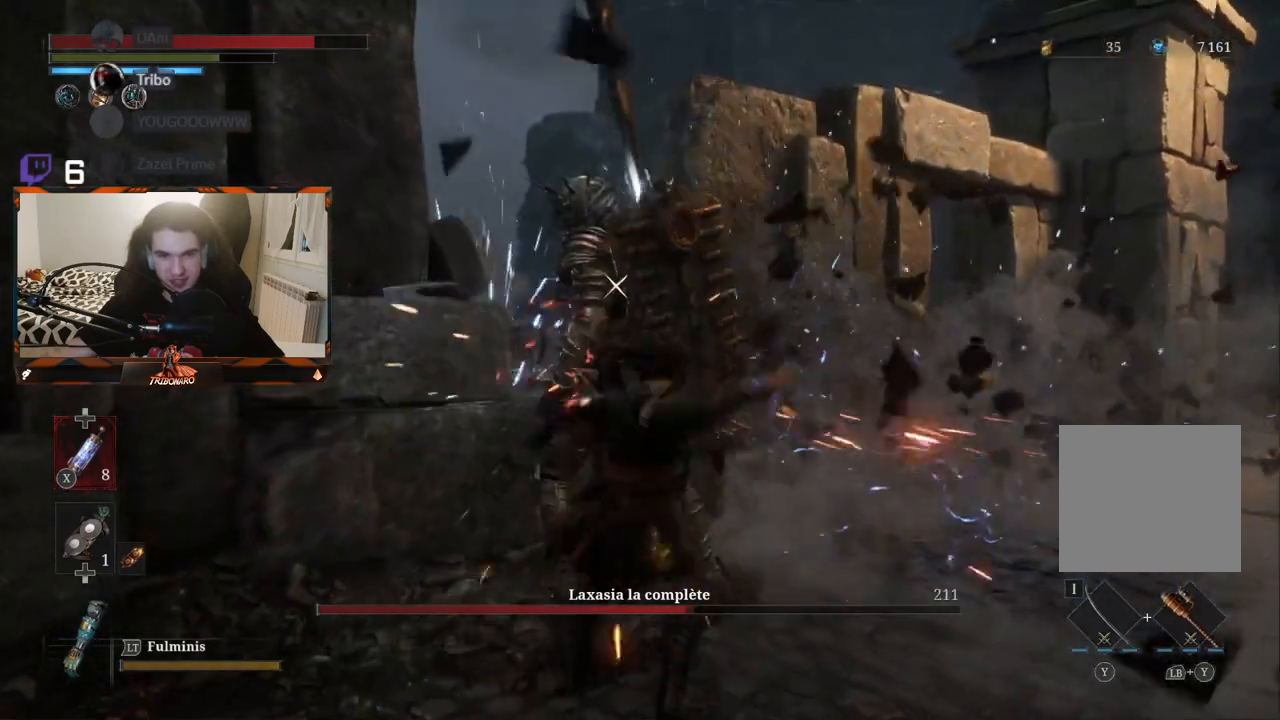
{"buttons": [], "left_stick": "down", "right_stick": "center", "events": [[450, "left_stick", "down"]]}
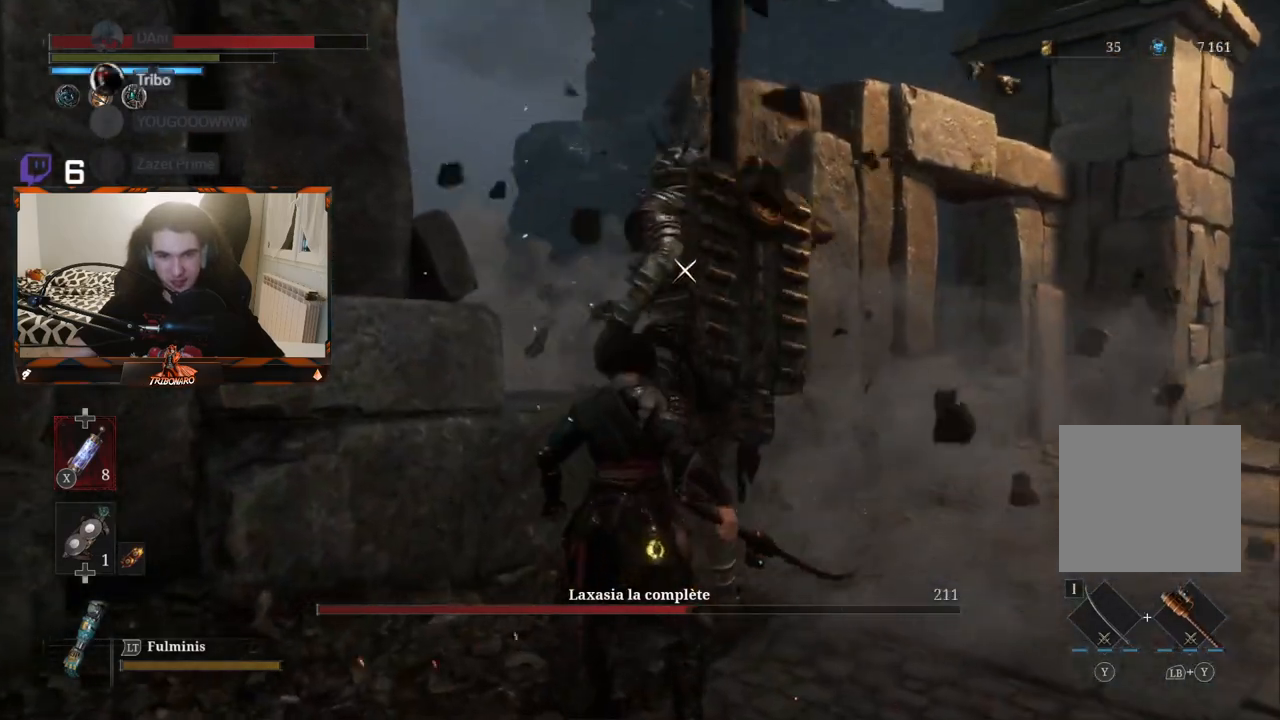
{"buttons": [], "left_stick": "down-right", "right_stick": "center", "events": [[200, "left_stick", "down-right"]]}
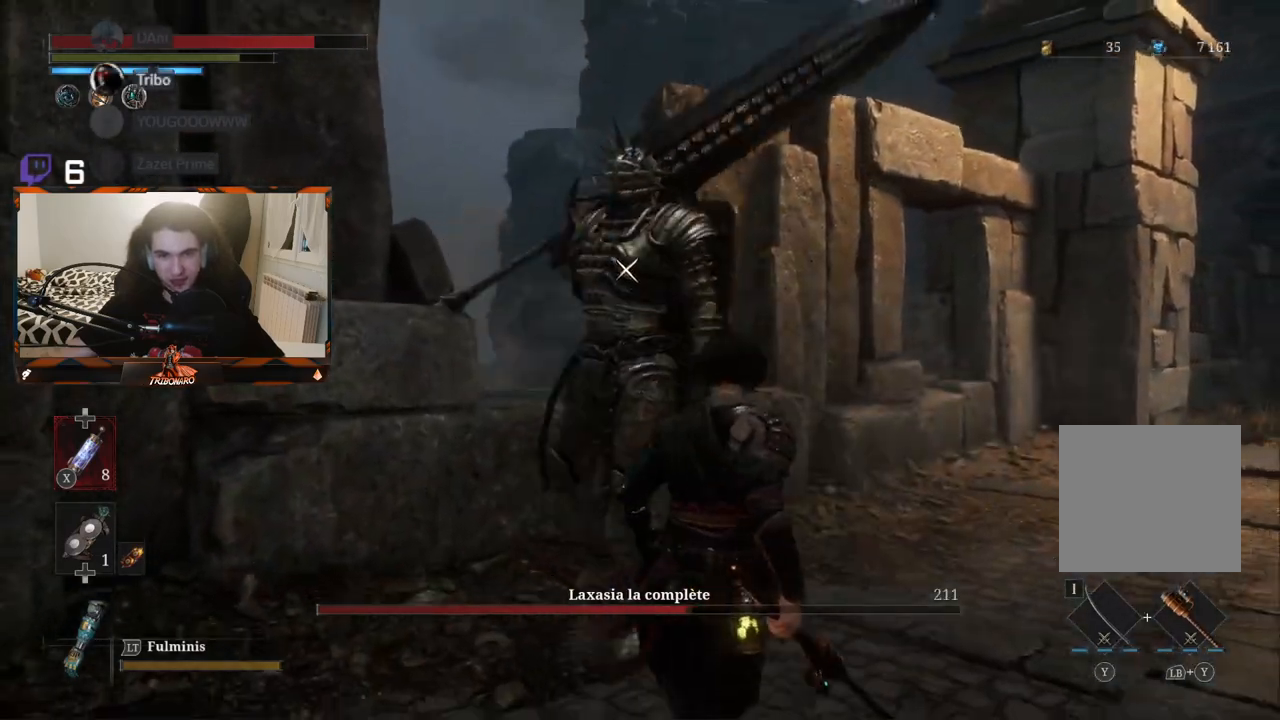
{"buttons": [], "left_stick": "center", "right_stick": "center", "events": [[167, "left_stick", "center"]]}
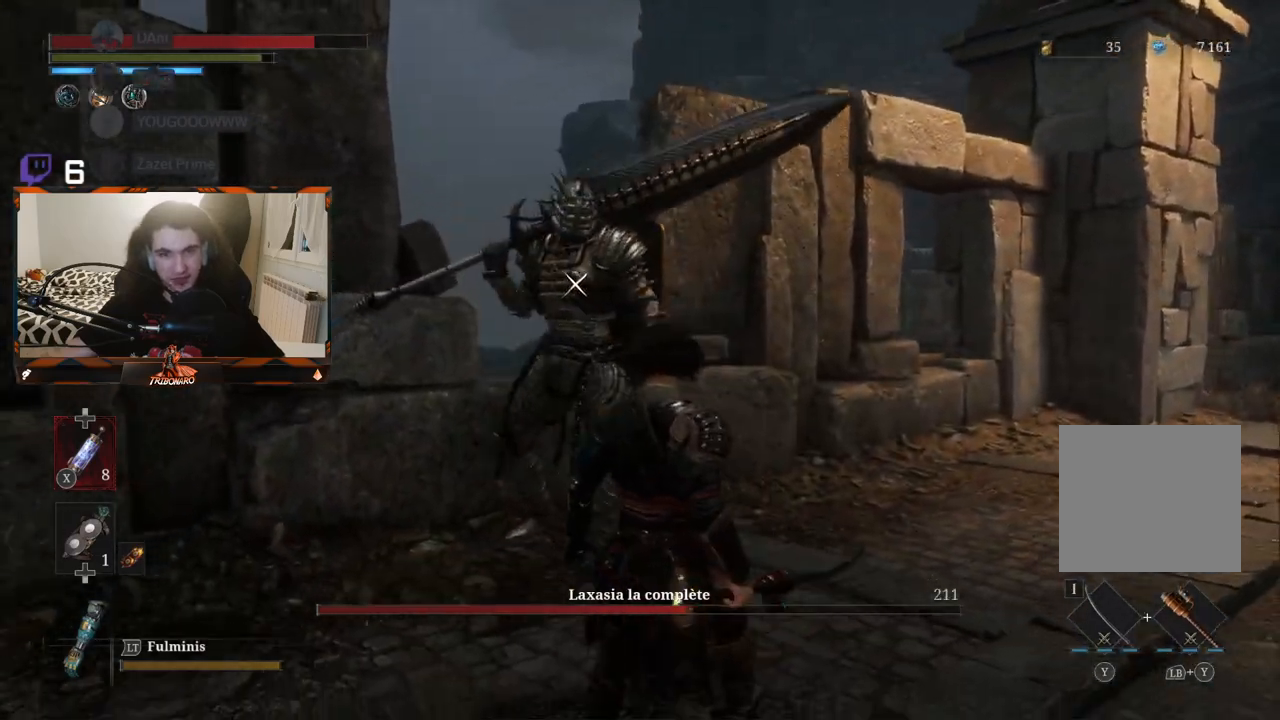
{"buttons": [], "left_stick": "center", "right_stick": "center", "events": [[267, "left_stick", "down-right"], [500, "left_stick", "center"]]}
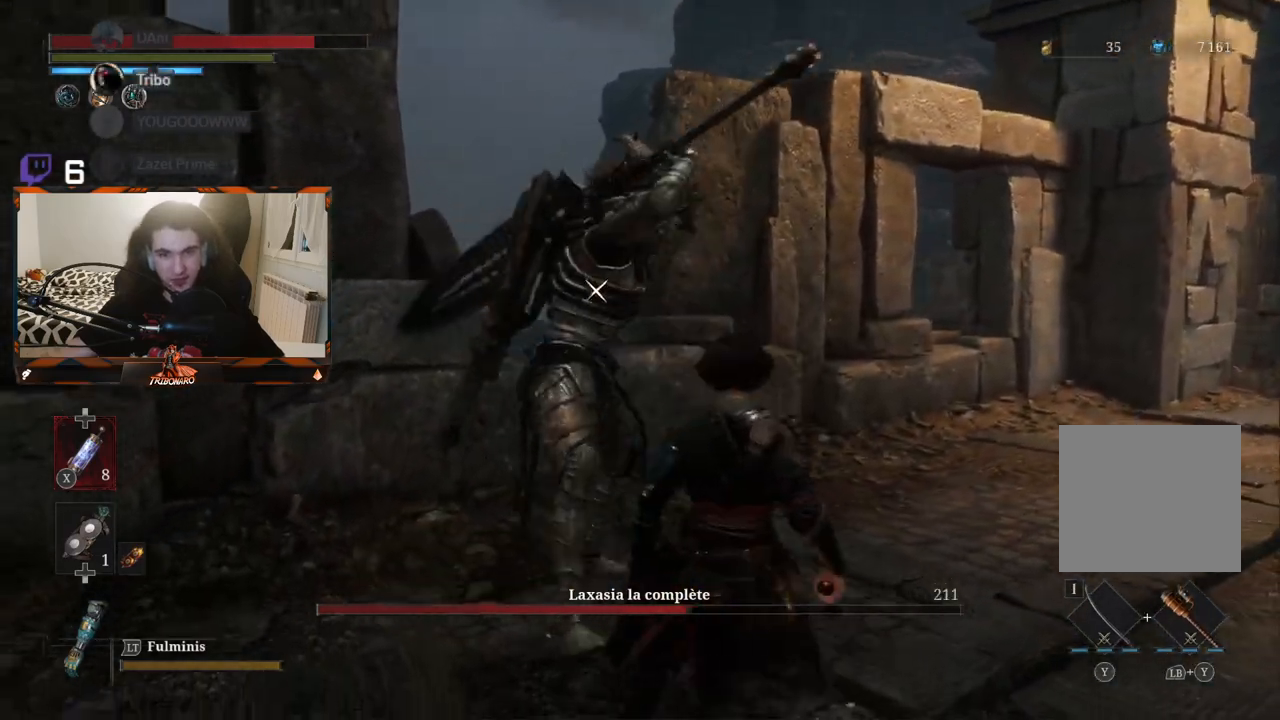
{"buttons": [], "left_stick": "center", "right_stick": "center", "events": []}
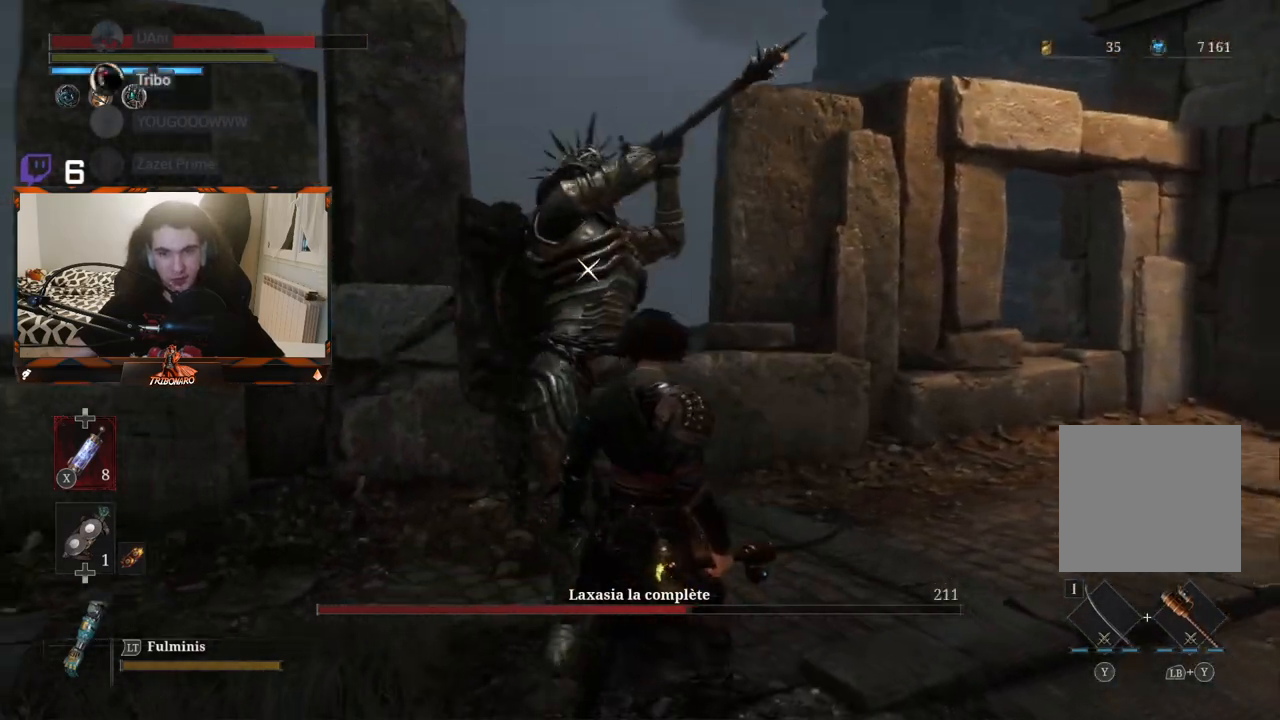
{"buttons": [], "left_stick": "center", "right_stick": "center", "events": [[250, "L1", "down"], [383, "L1", "up"]]}
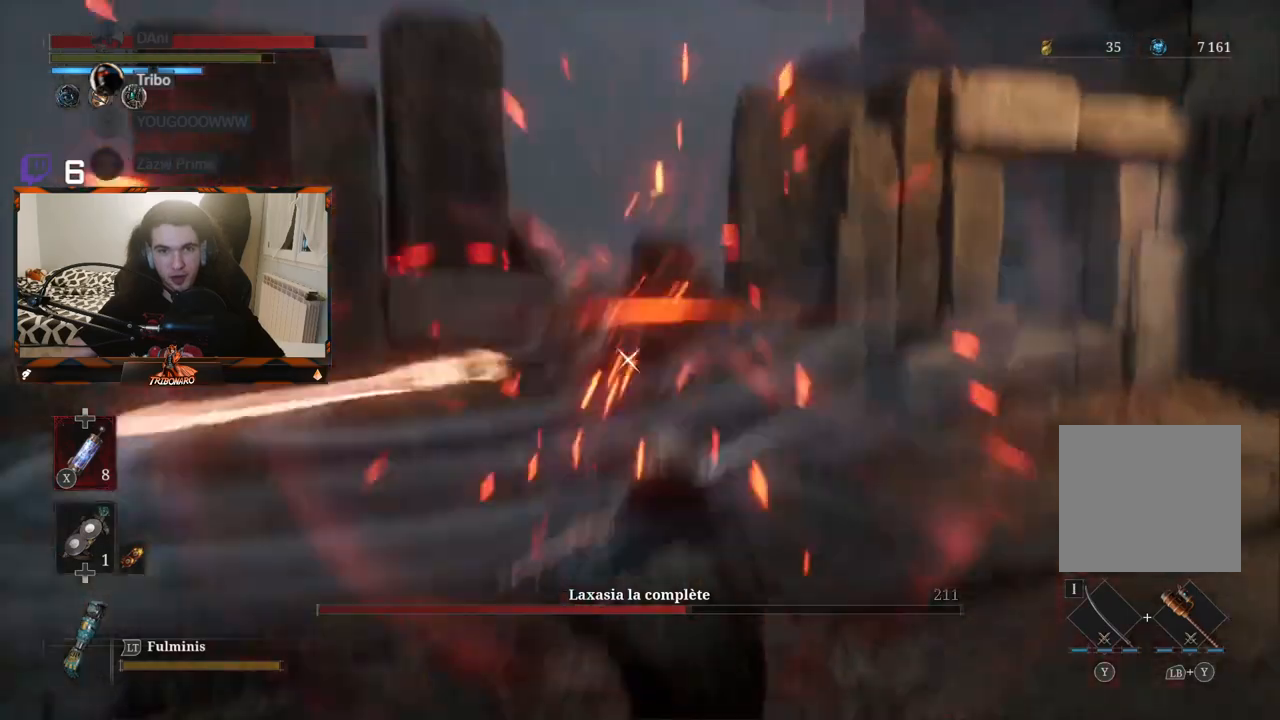
{"buttons": [], "left_stick": "up", "right_stick": "center", "events": [[300, "left_stick", "up"]]}
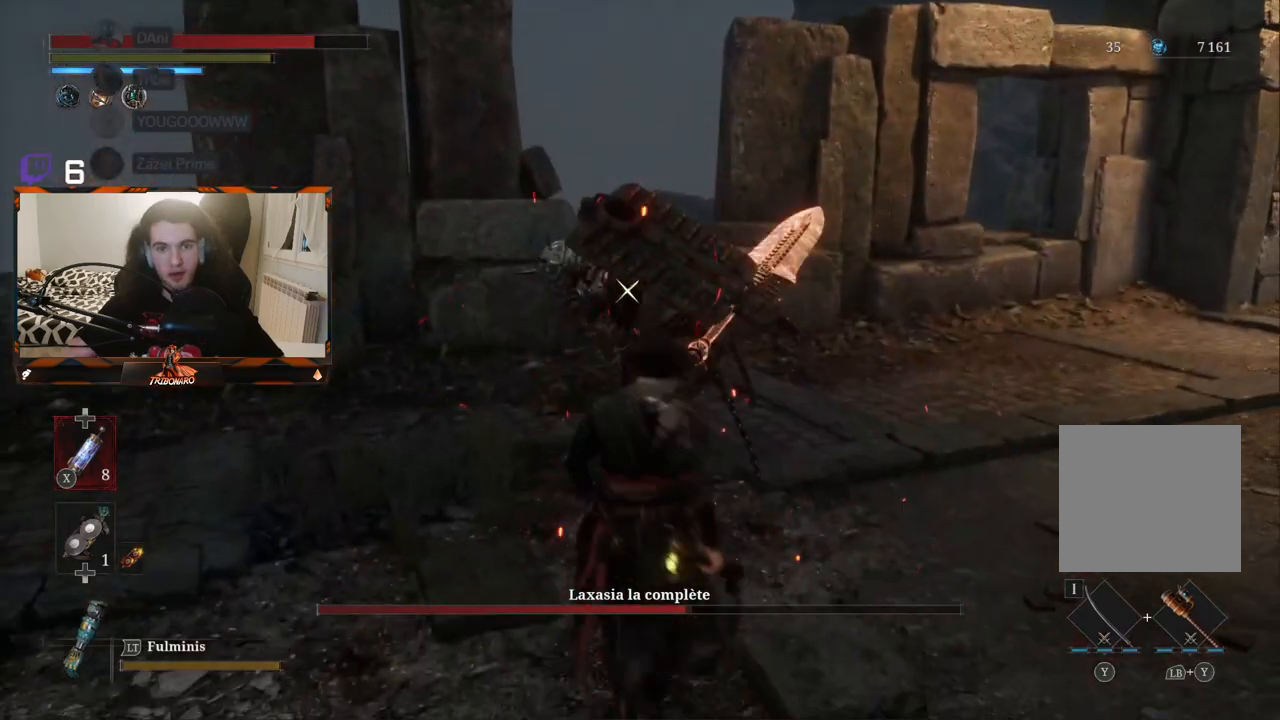
{"buttons": [], "left_stick": "center", "right_stick": "center", "events": [[67, "left_stick", "center"], [167, "R1", "down"], [250, "R1", "up"]]}
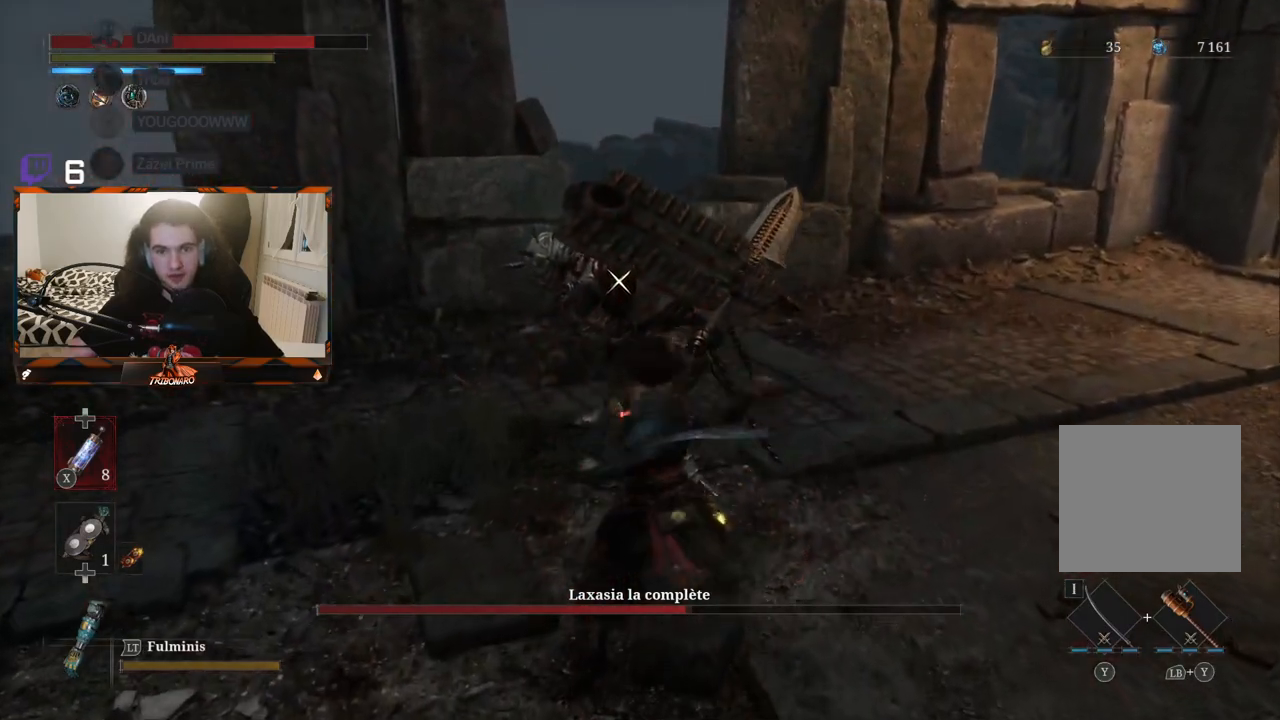
{"buttons": [], "left_stick": "center", "right_stick": "center", "events": []}
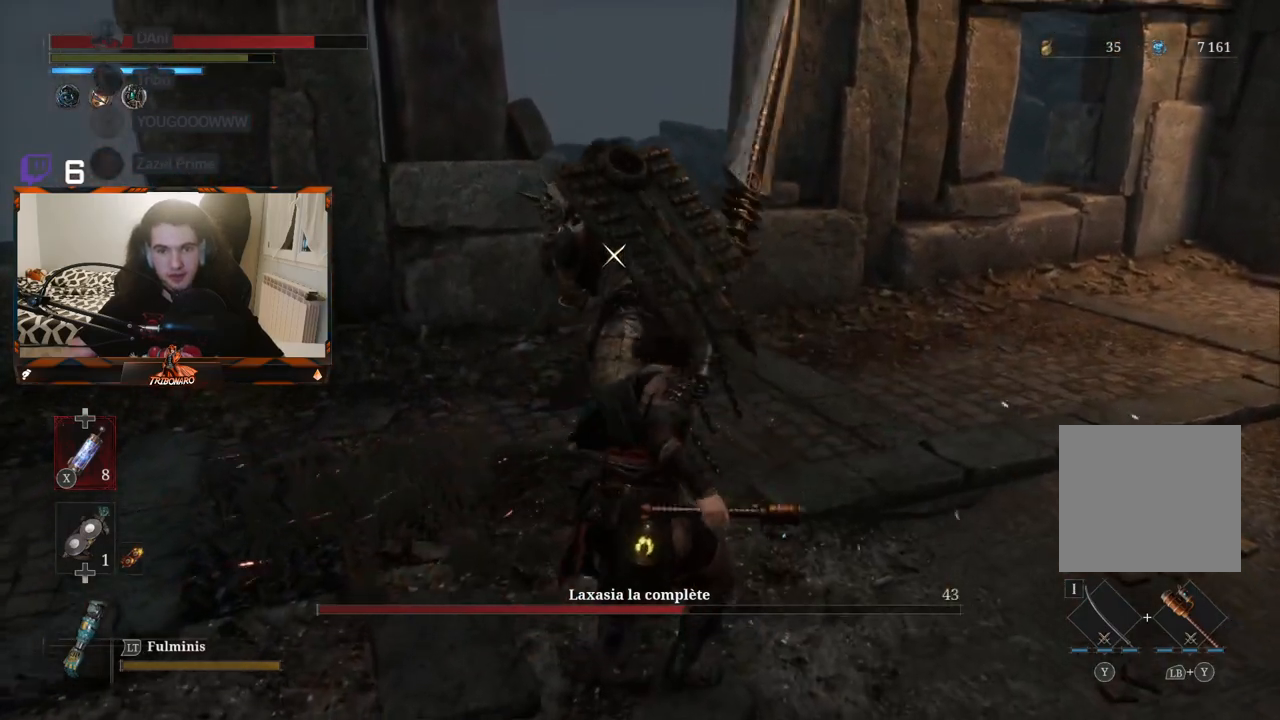
{"buttons": [], "left_stick": "center", "right_stick": "center", "events": []}
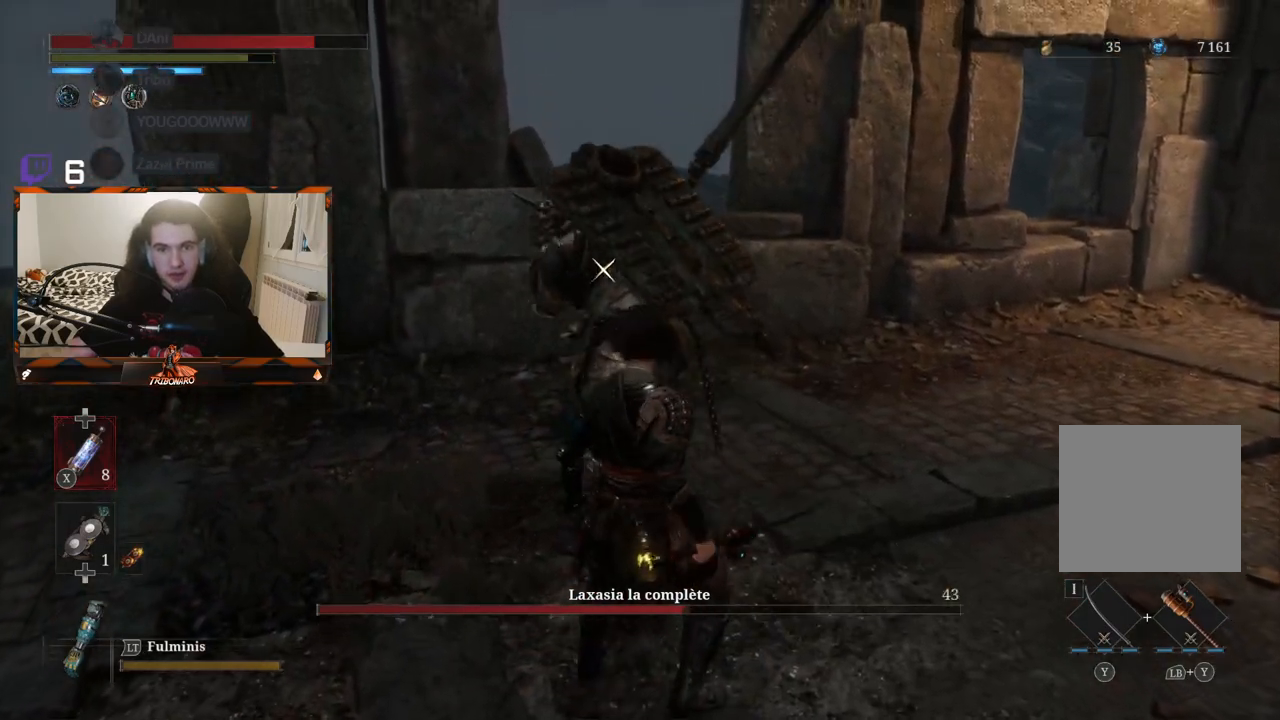
{"buttons": [], "left_stick": "center", "right_stick": "center", "events": [[300, "L1", "down"], [433, "L1", "up"]]}
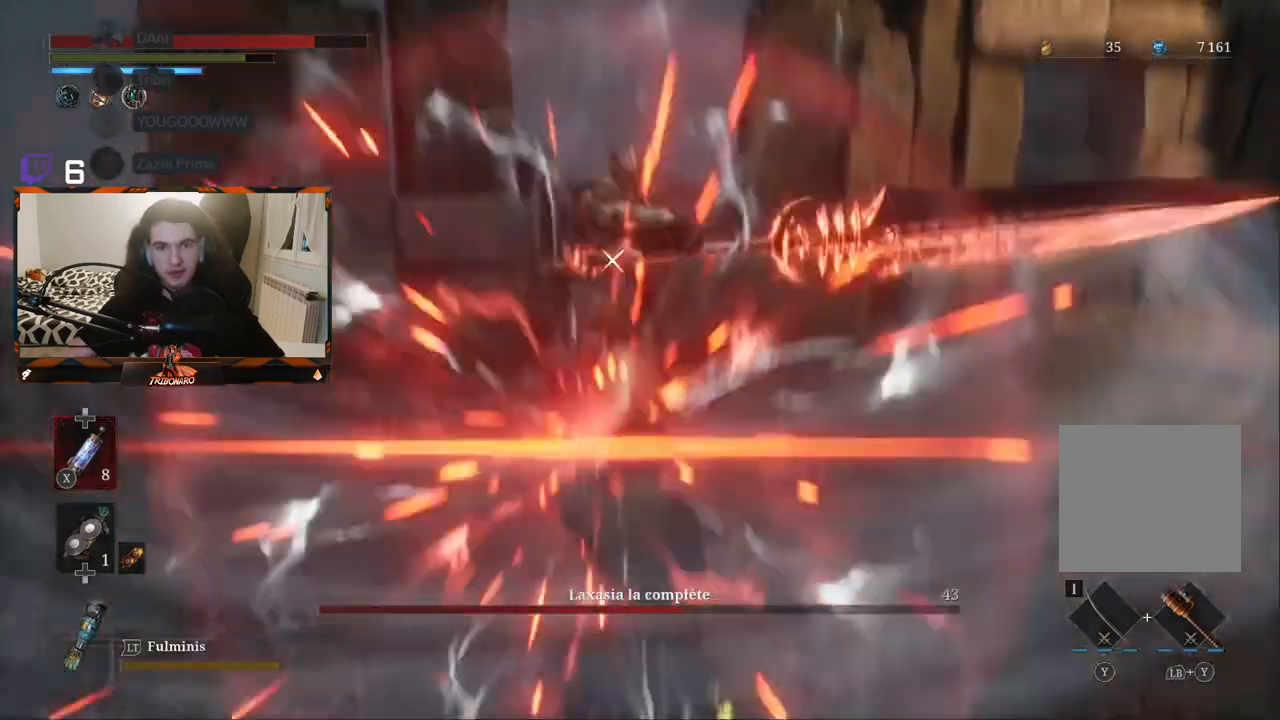
{"buttons": [], "left_stick": "center", "right_stick": "center", "events": []}
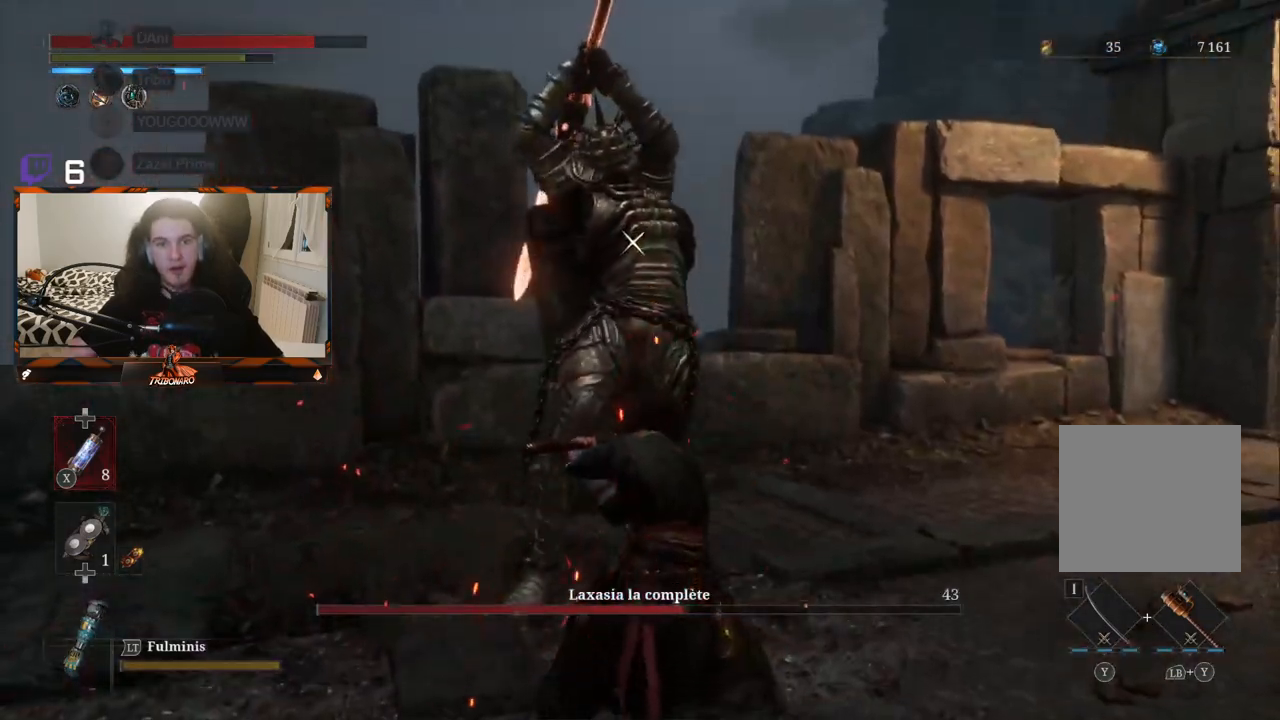
{"buttons": ["L1"], "left_stick": "center", "right_stick": "center", "events": [[500, "L1", "down"]]}
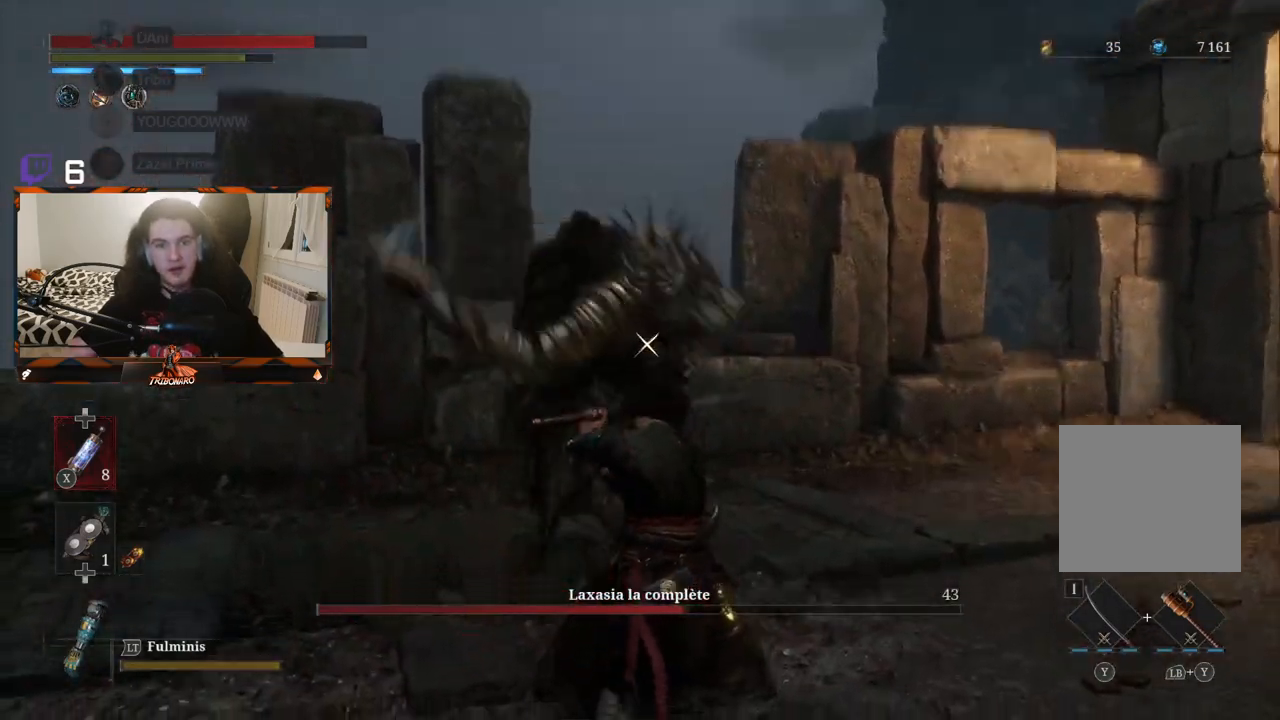
{"buttons": [], "left_stick": "up", "right_stick": "center", "events": [[133, "L1", "up"], [417, "left_stick", "up"]]}